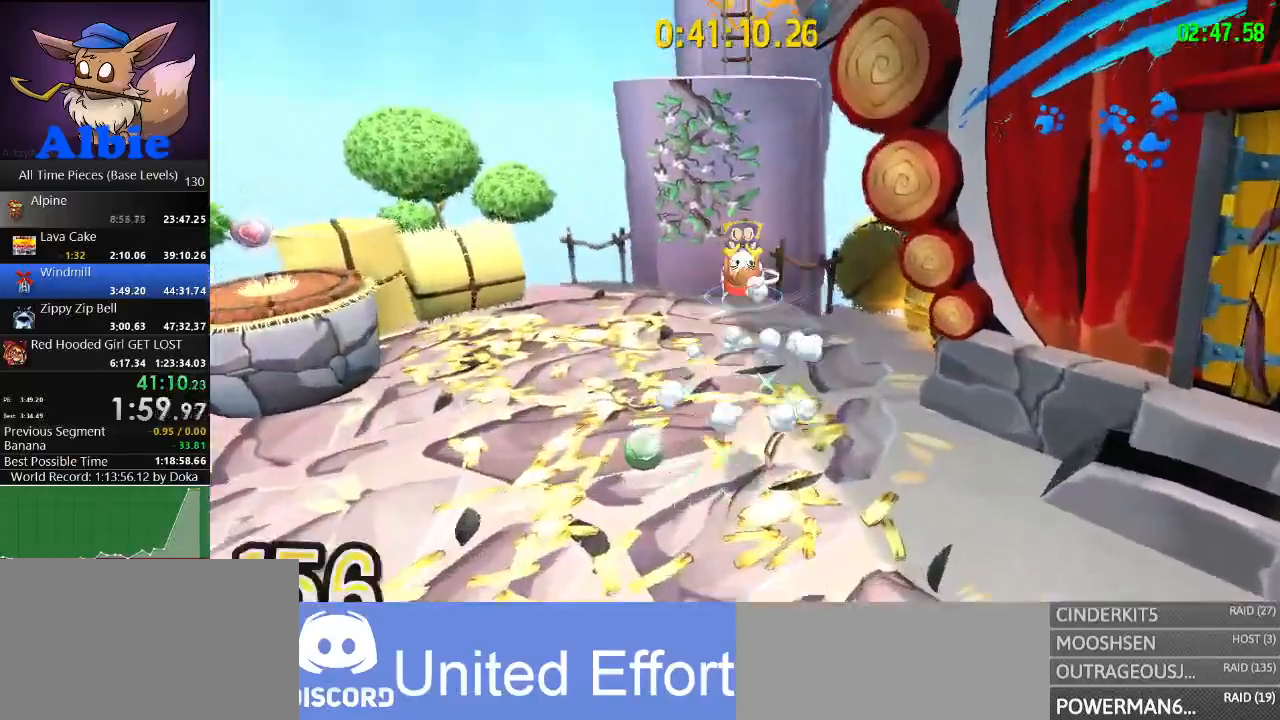
Gameplay with keyboard and mouse; each line is a JSON object with the keys and mouse buttons held at the frame after it. "events" lists presses ("down") and releases ("up") of "1", "2", "3", "4", "5", "a", "alt", "c", "caps_lock", "ctrl", "d", "e", "f", "g", "q", "r", "s", "shift", "space", "t", "tab", "v", "w", "x", "z", "mouse_left", "mouse_wheel" and "mouse_right" between this image and that frame as [ms after this image, input, new state], when the widget could be followed in between. "mouse_left", "mouse_wheel", "mouse_right" = the "left", "wheel", "right" buttons of the "mouse" list. No other keys are recorded. "wheel" means that the mouse wheel is clicked or scrolled. "mouse_move" is the direction in which the mouse moves at that frame (one of eight, or "still"), when it could be read.
{"keys": ["w"], "mouse": [], "mouse_move": "still", "events": [[200, "space", "up"], [300, "shift", "down"], [433, "shift", "up"]]}
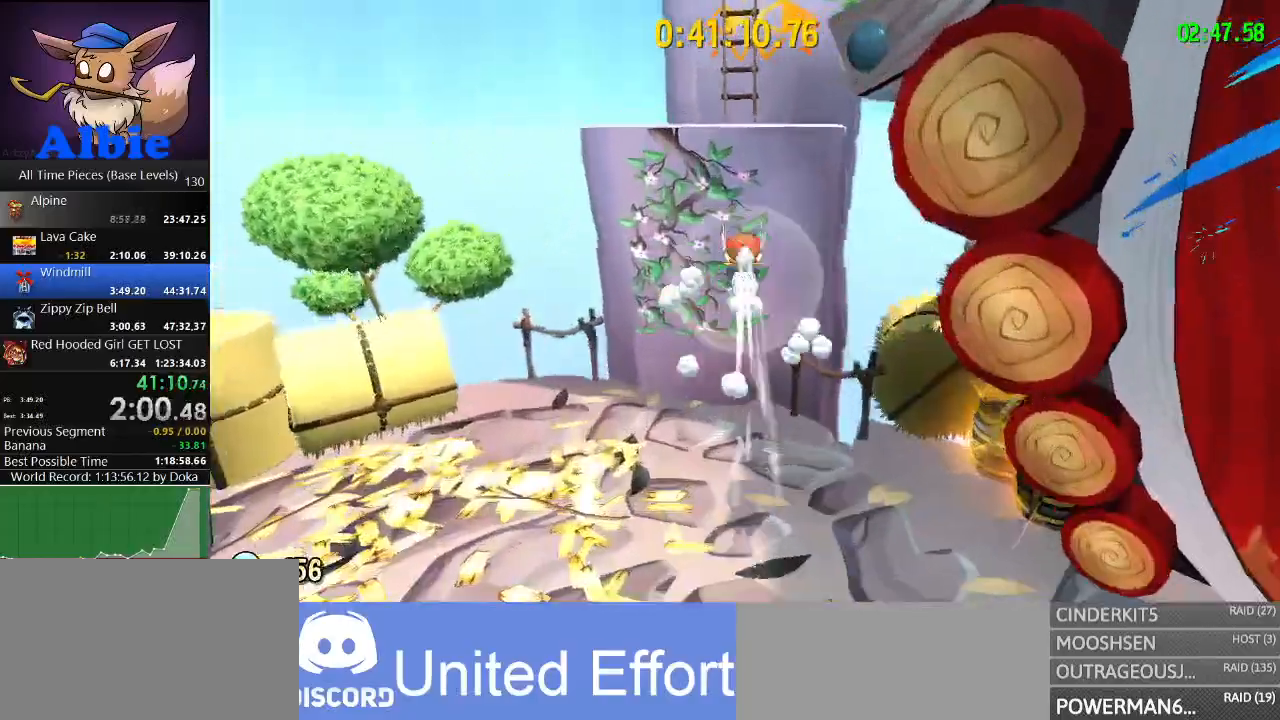
{"keys": ["a", "w"], "mouse": [], "mouse_move": "still", "events": [[167, "shift", "down"], [267, "shift", "up"], [400, "a", "down"]]}
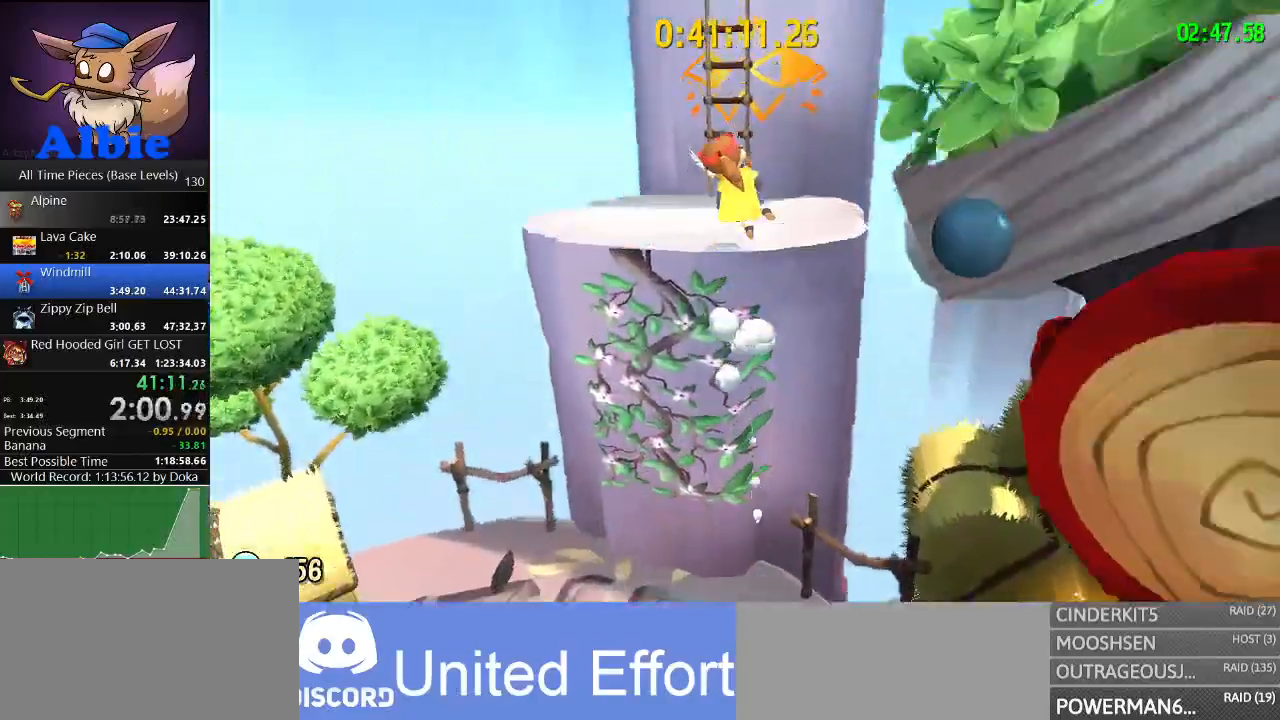
{"keys": ["space", "w"], "mouse": [], "mouse_move": "still", "events": [[100, "a", "up"], [133, "w", "up"], [433, "w", "down"], [467, "space", "down"]]}
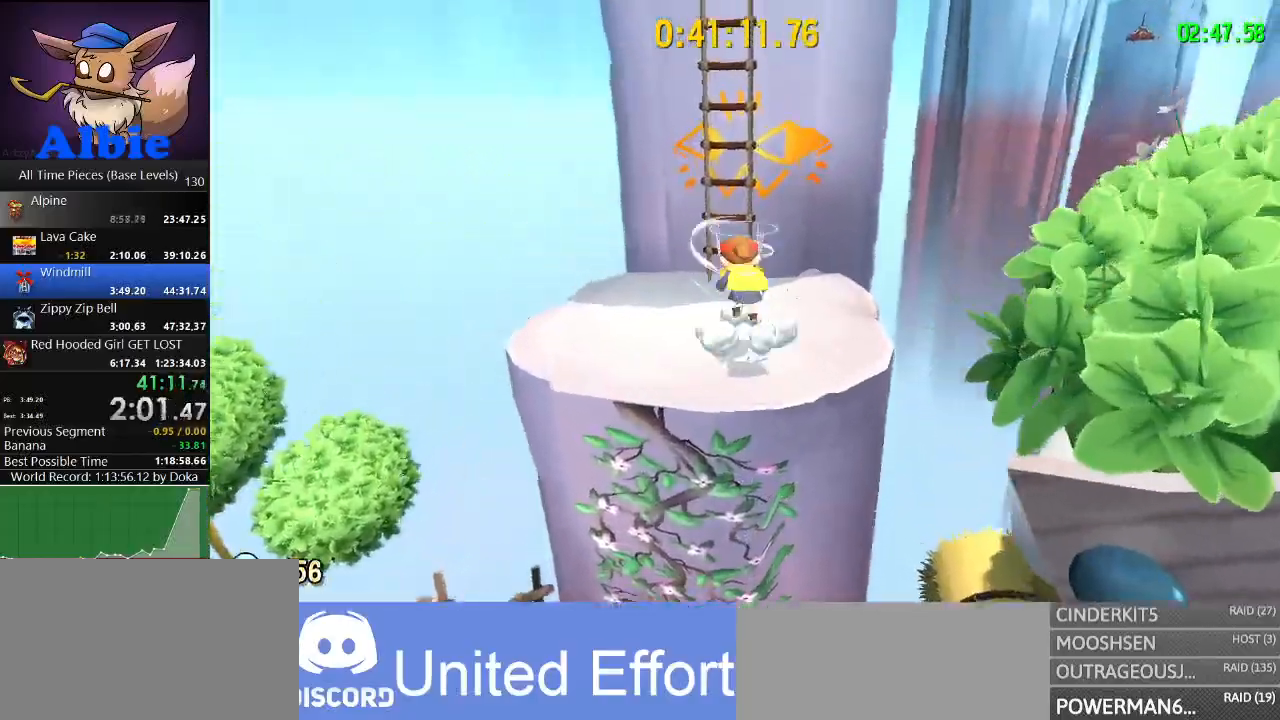
{"keys": ["space", "w"], "mouse": [], "mouse_move": "still", "events": [[167, "a", "down"], [267, "a", "up"]]}
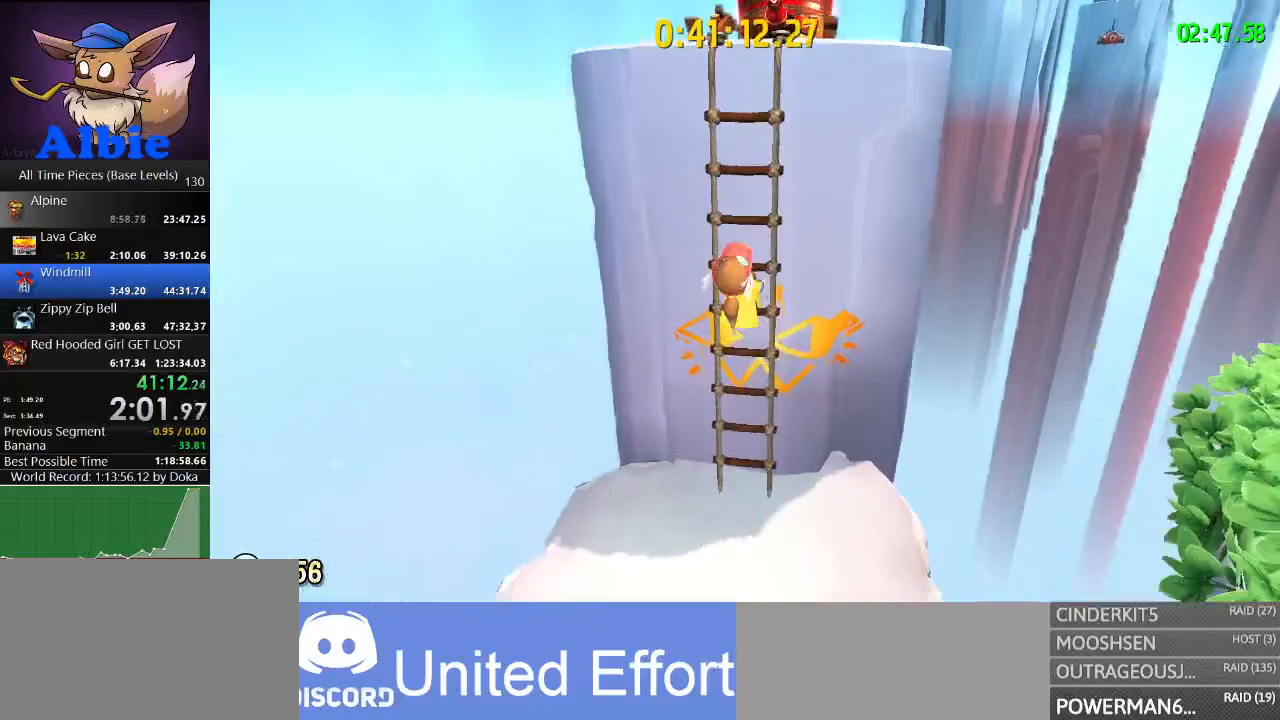
{"keys": ["w"], "mouse": [], "mouse_move": "still", "events": [[167, "space", "up"]]}
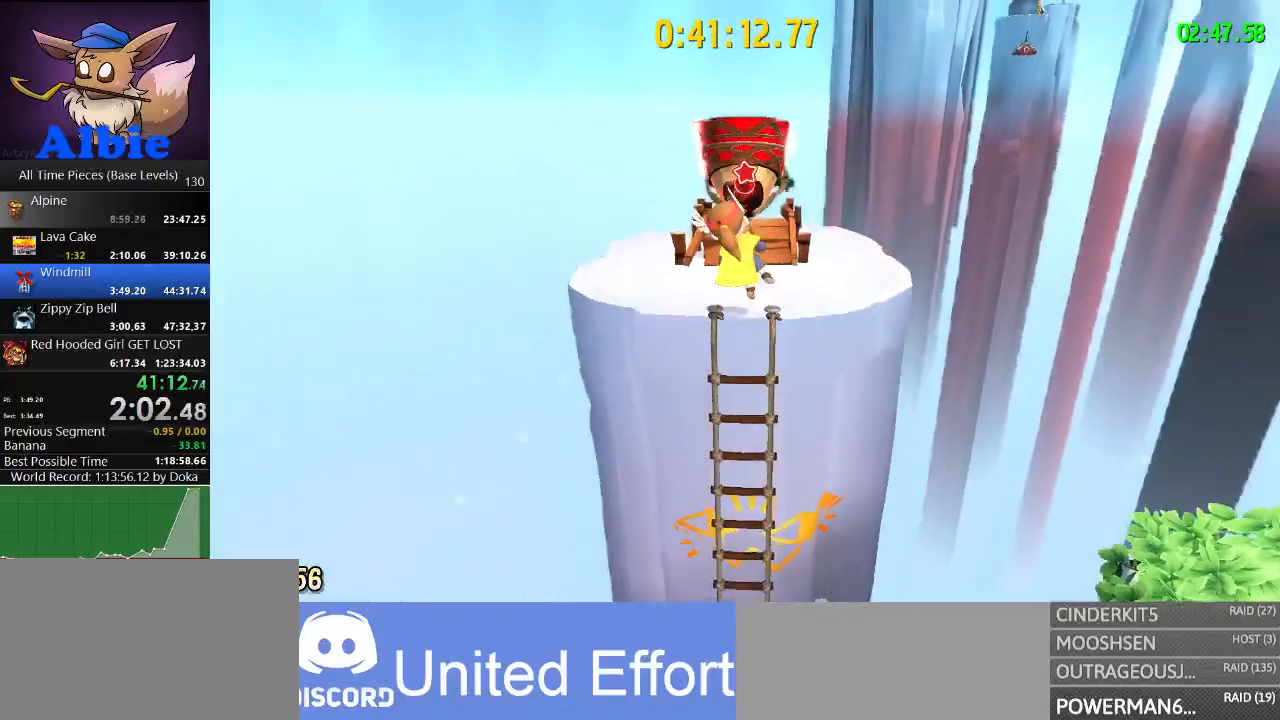
{"keys": ["w"], "mouse": [], "mouse_move": "still", "events": []}
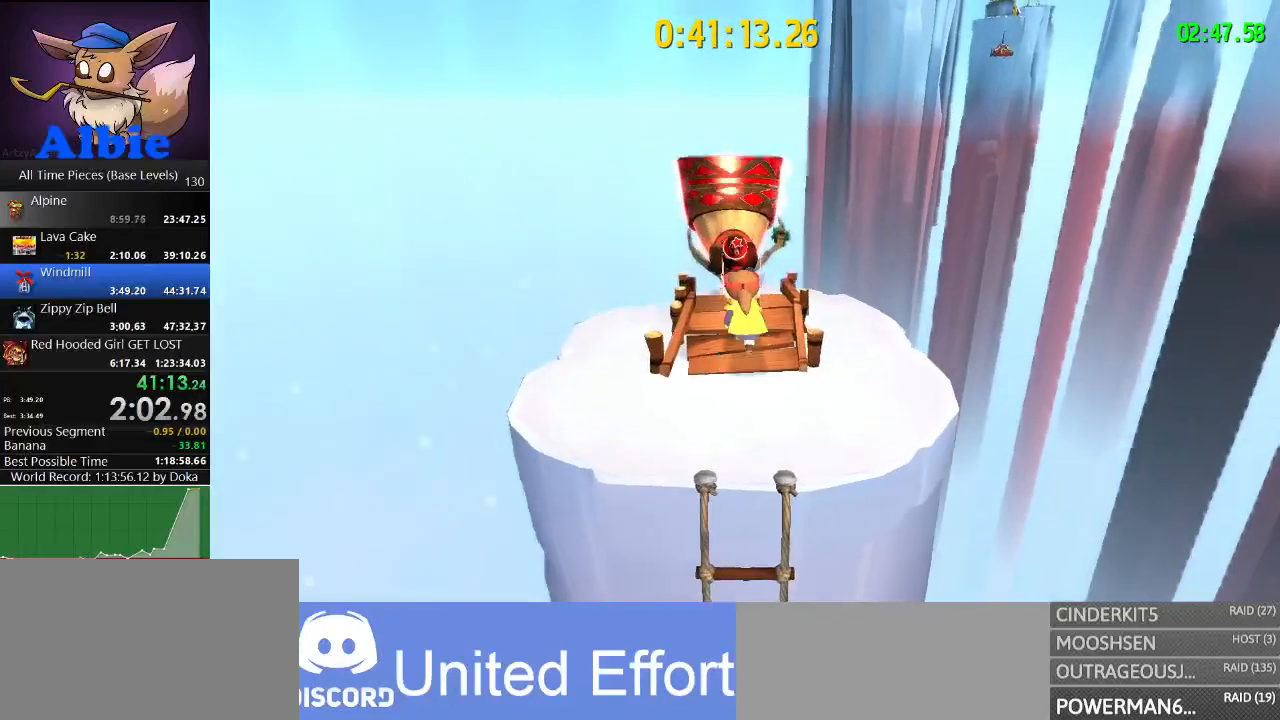
{"keys": [], "mouse": ["left"], "mouse_move": "still", "events": [[100, "e", "down"], [100, "mouse_left", "down"], [167, "w", "up"], [200, "e", "up"]]}
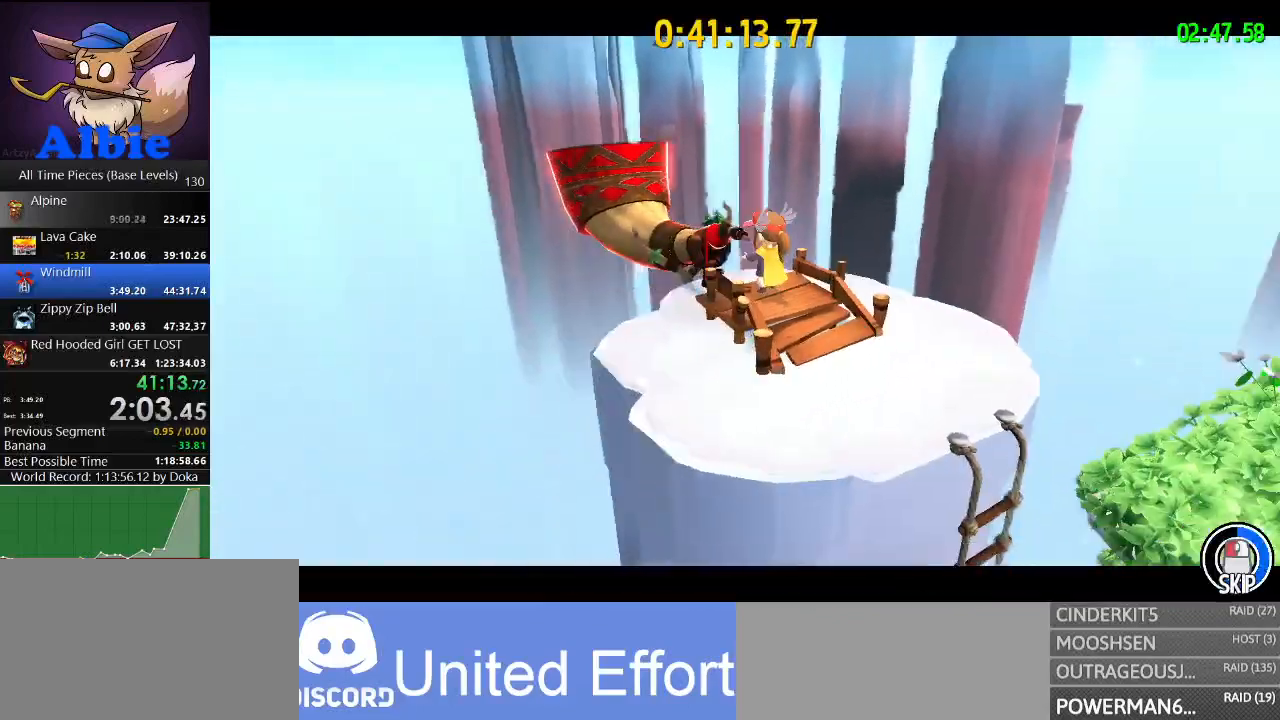
{"keys": ["s"], "mouse": [], "mouse_move": "left", "events": [[367, "s", "down"], [400, "mouse_left", "up"]]}
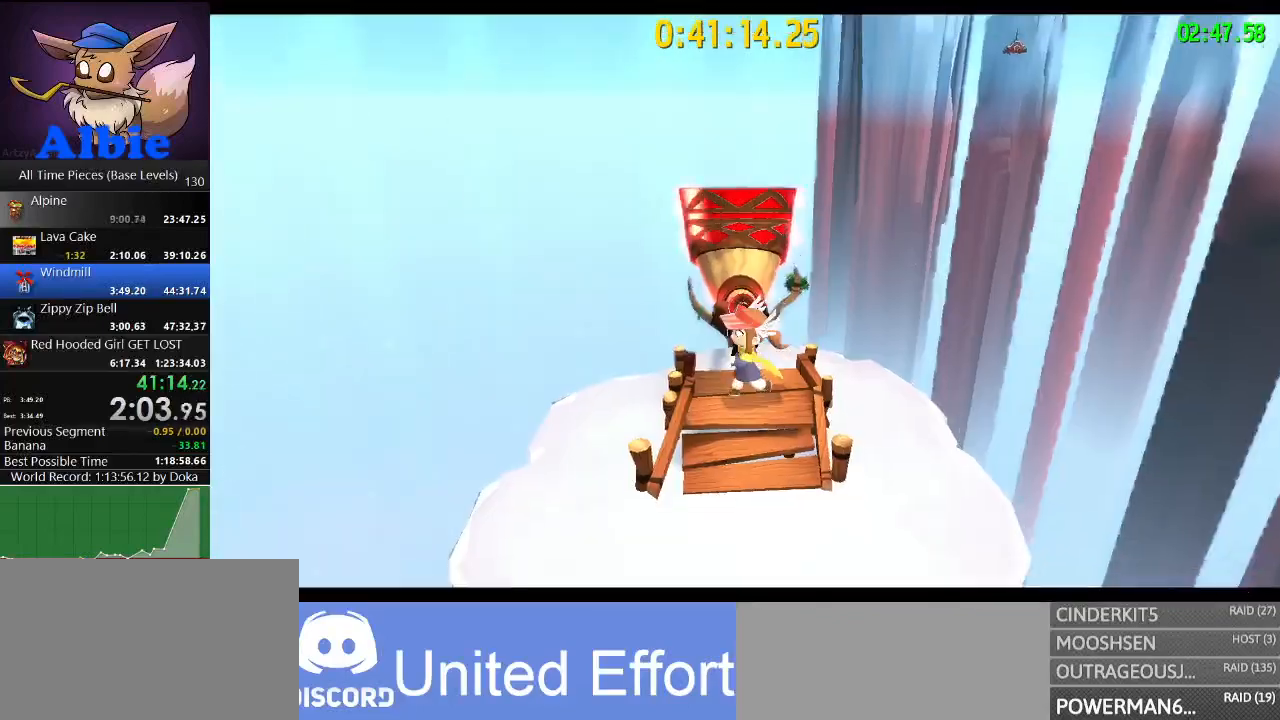
{"keys": ["a", "space", "w"], "mouse": [], "mouse_move": "still", "events": [[67, "a", "down"], [67, "space", "down"], [100, "s", "up"], [133, "space", "up"], [200, "w", "down"], [300, "space", "down"], [333, "shift", "down"], [367, "space", "up"], [467, "shift", "up"], [467, "space", "down"]]}
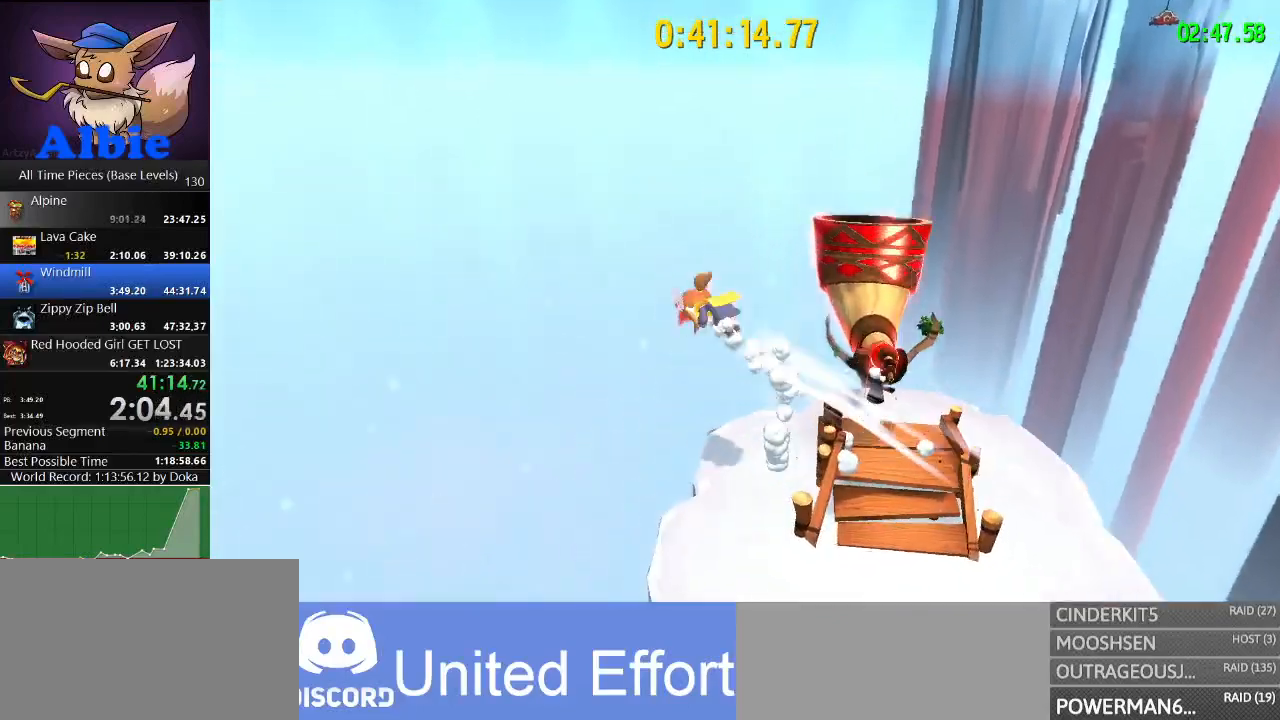
{"keys": ["d"], "mouse": [], "mouse_move": "down", "events": [[67, "a", "up"], [67, "space", "up"], [100, "w", "up"], [500, "d", "down"]]}
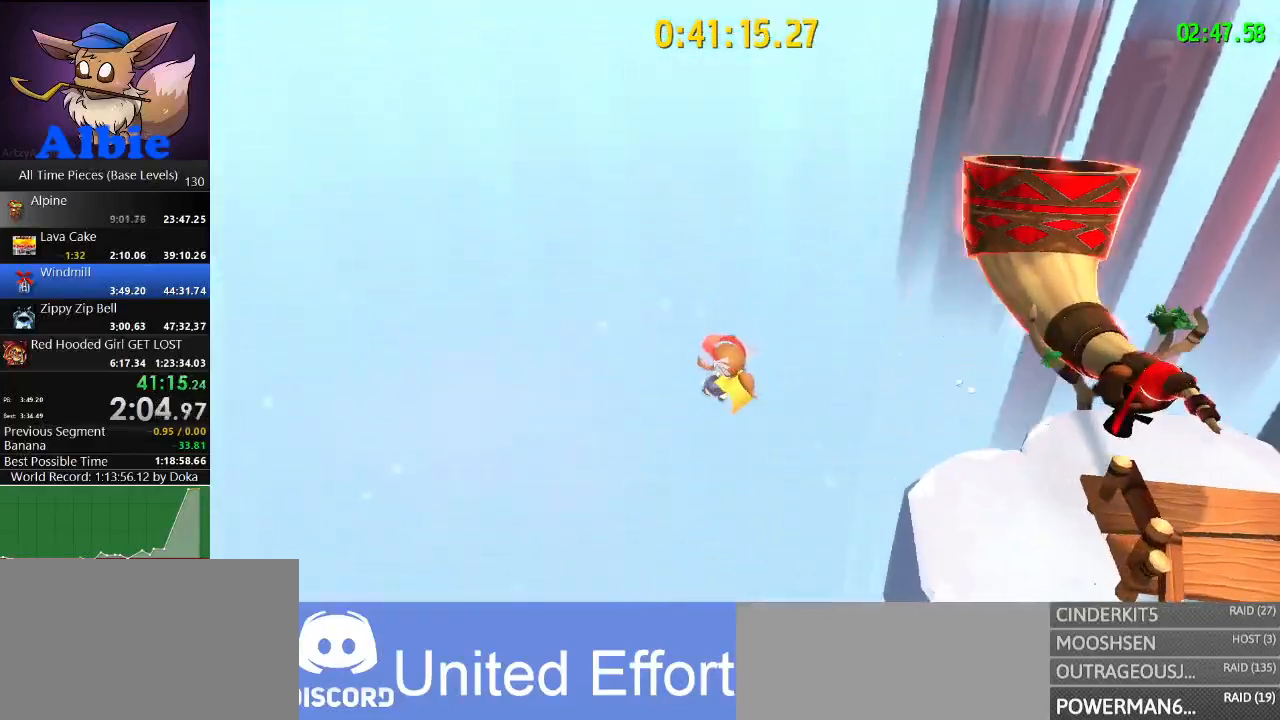
{"keys": [], "mouse": [], "mouse_move": "left", "events": [[33, "d", "up"], [33, "s", "down"], [67, "s", "up"]]}
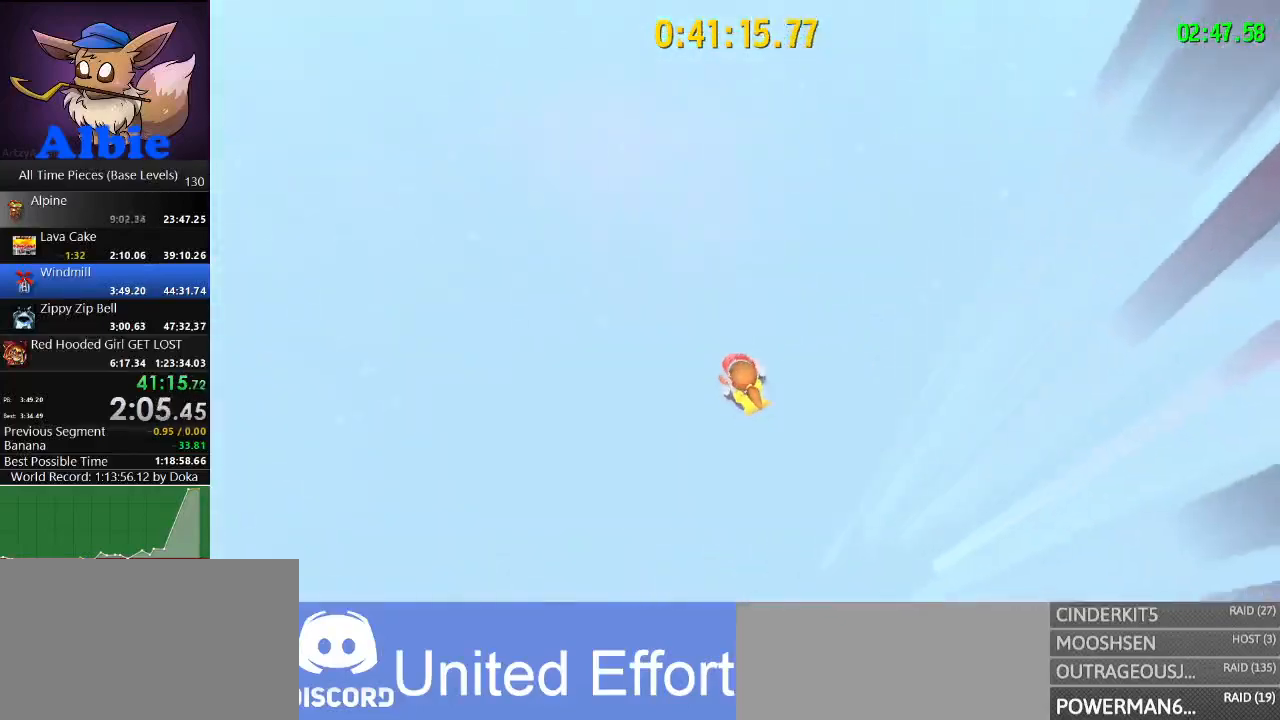
{"keys": [], "mouse": [], "mouse_move": "still", "events": []}
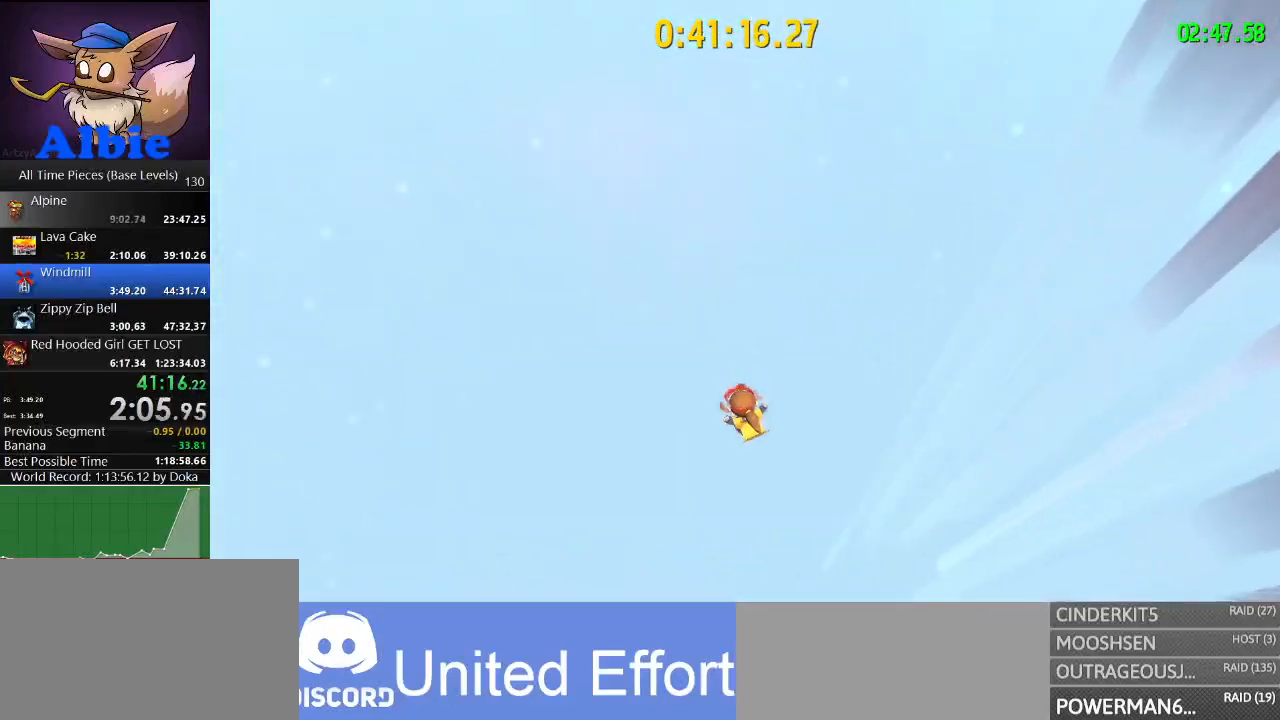
{"keys": [], "mouse": [], "mouse_move": "still", "events": []}
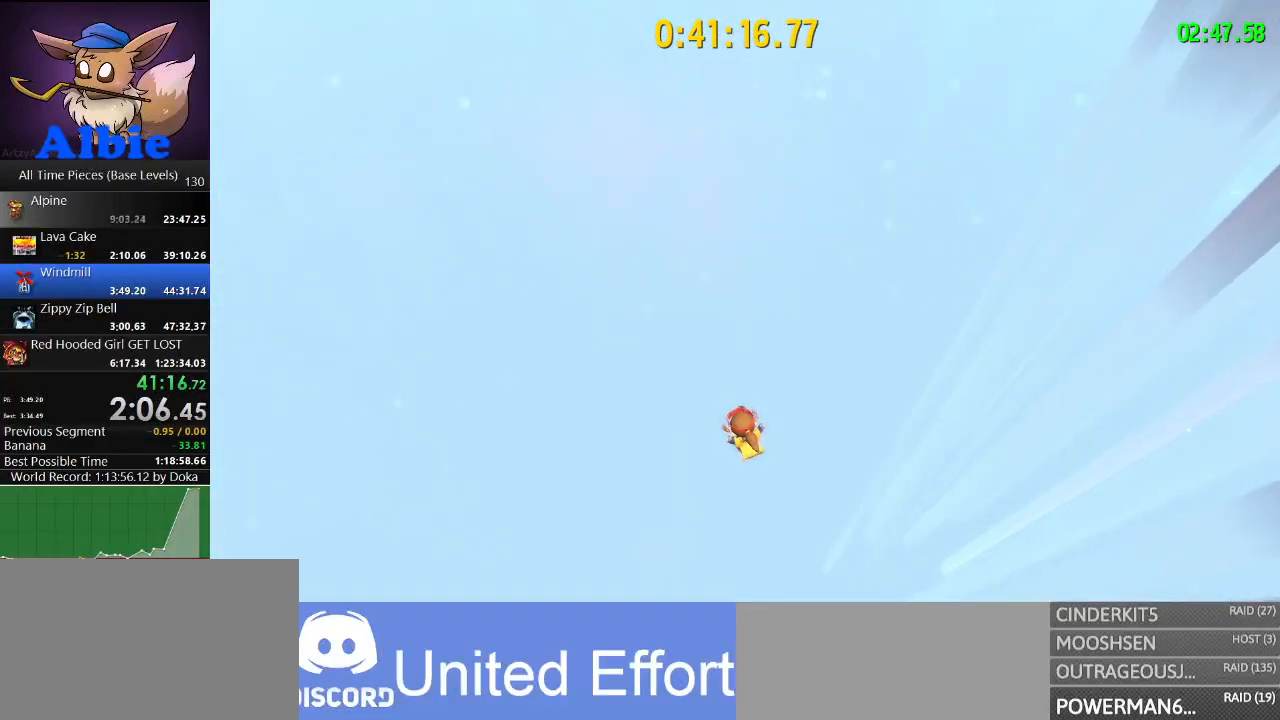
{"keys": [], "mouse": [], "mouse_move": "left", "events": []}
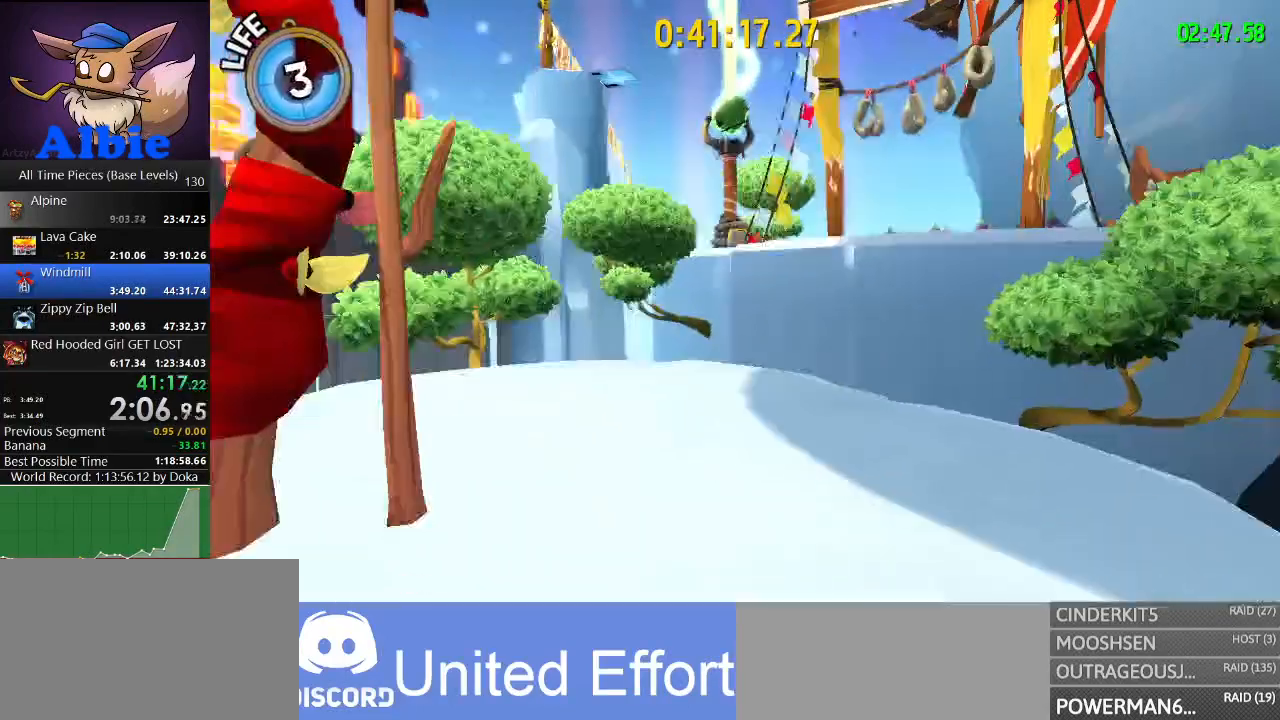
{"keys": ["space", "w"], "mouse": [], "mouse_move": "left", "events": [[167, "a", "down"], [233, "w", "down"], [333, "a", "up"], [400, "space", "down"]]}
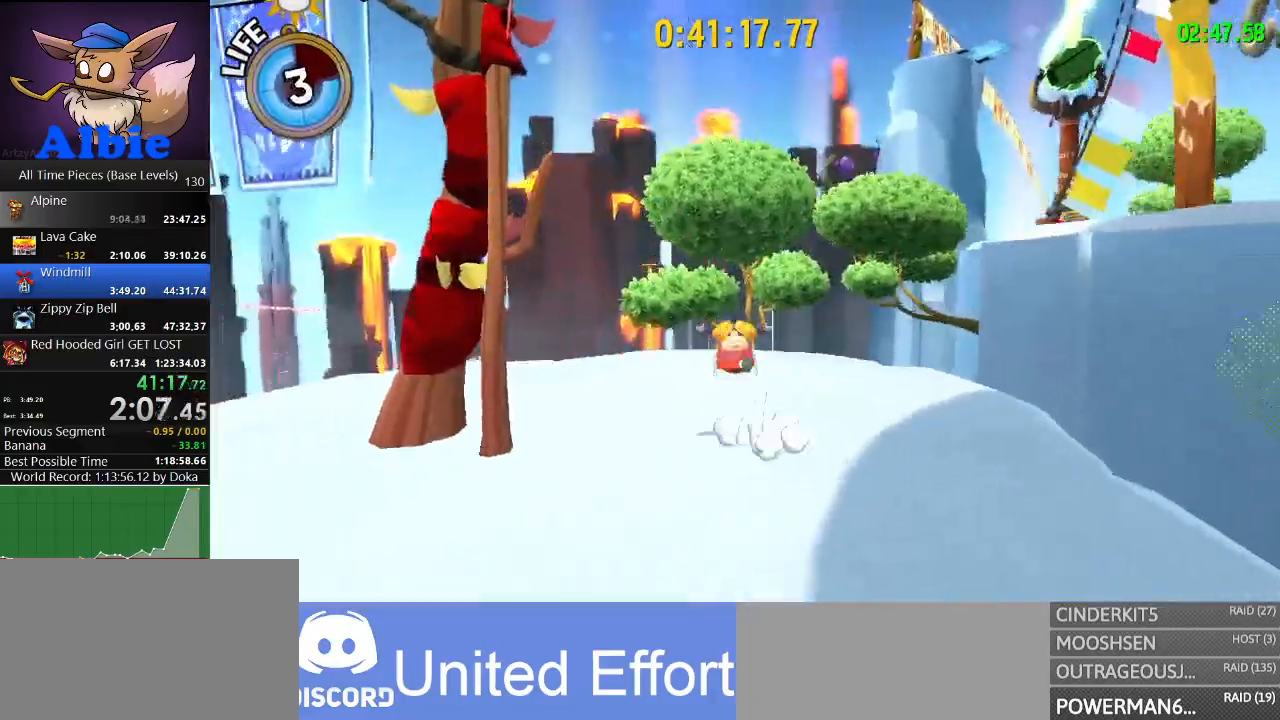
{"keys": ["shift", "w"], "mouse": [], "mouse_move": "right", "events": [[67, "space", "up"], [200, "space", "down"], [400, "space", "up"], [433, "shift", "down"]]}
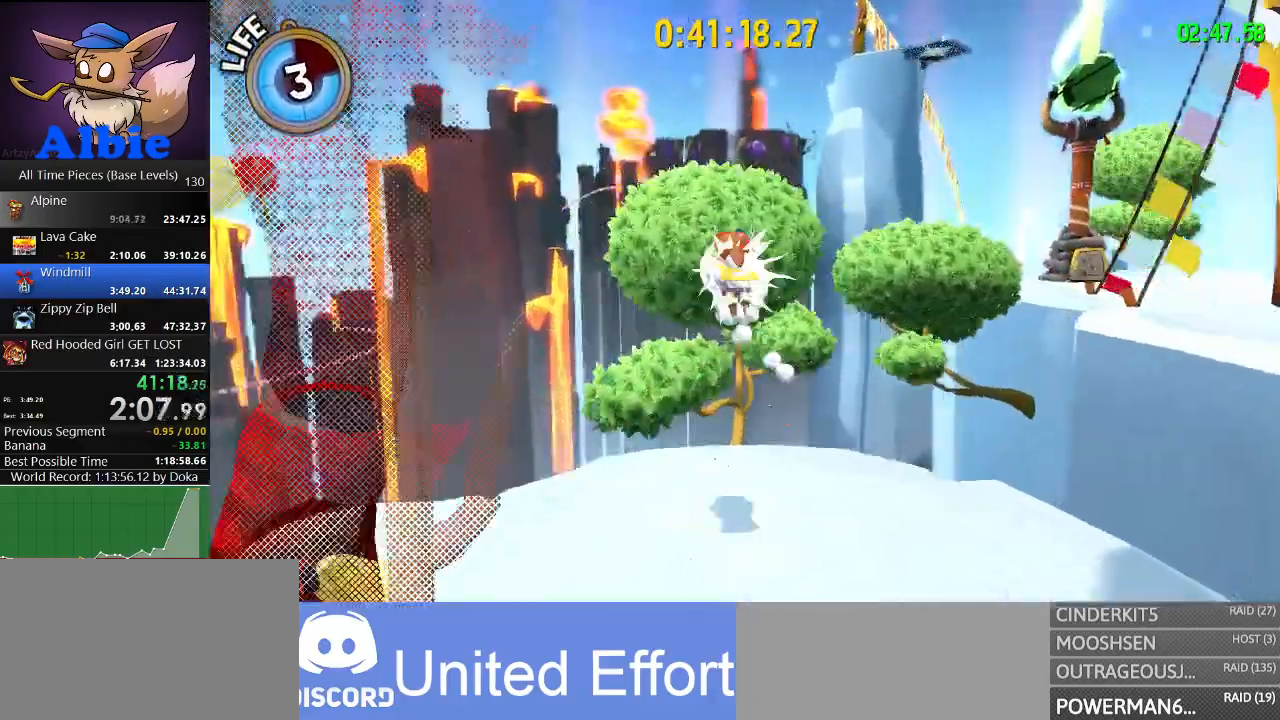
{"keys": ["a", "w"], "mouse": [], "mouse_move": "right", "events": [[33, "shift", "up"], [133, "shift", "down"], [167, "a", "down"], [233, "shift", "up"]]}
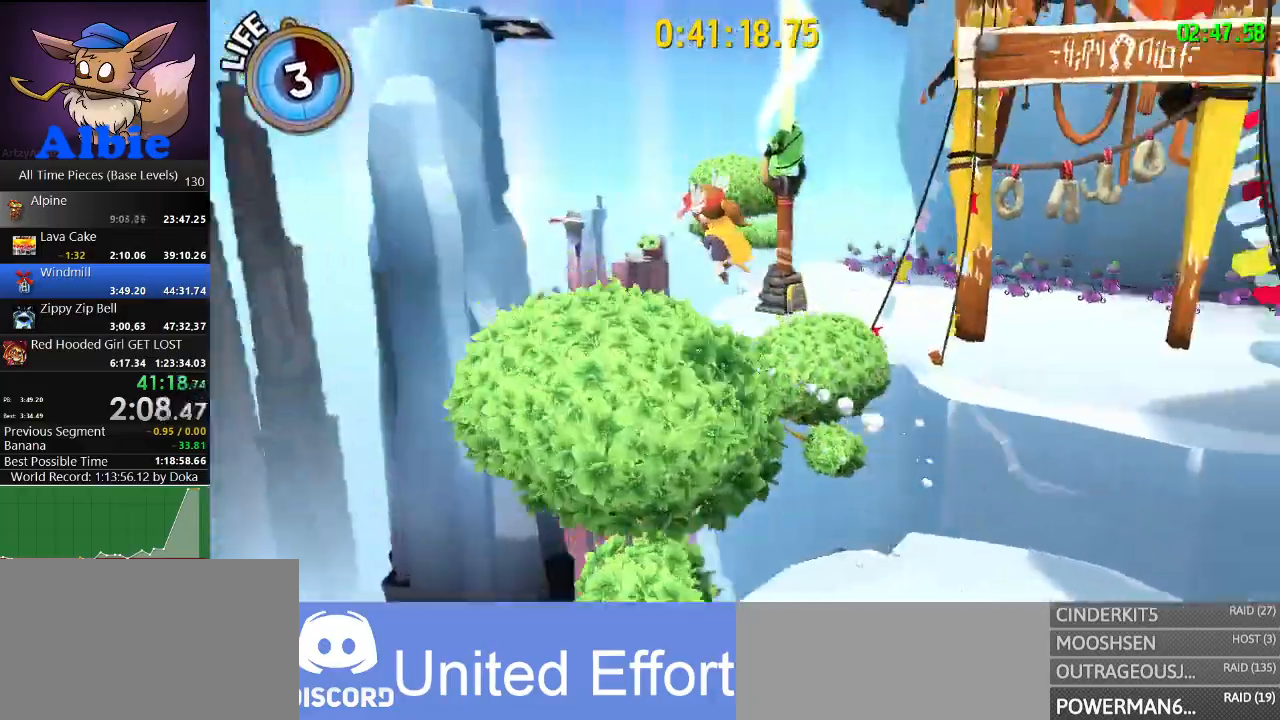
{"keys": ["space", "w"], "mouse": [], "mouse_move": "still", "events": [[133, "w", "up"], [233, "a", "up"], [367, "w", "down"], [433, "space", "down"]]}
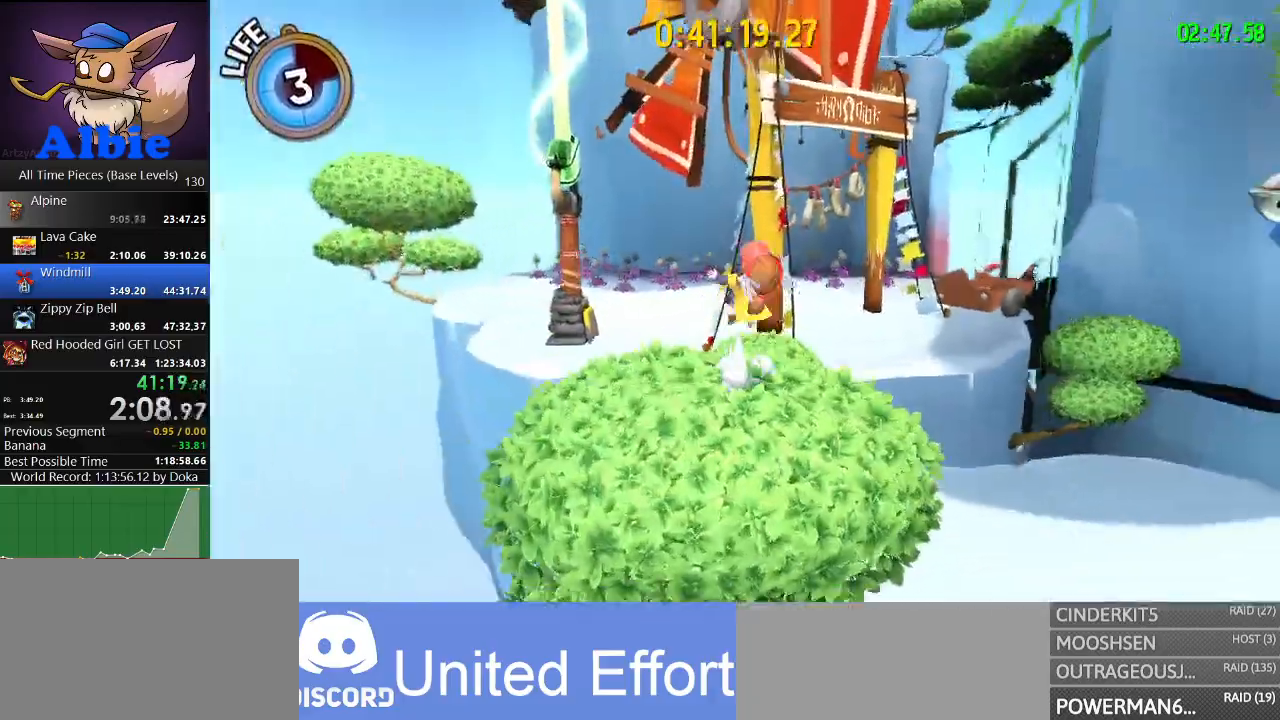
{"keys": ["w"], "mouse": [], "mouse_move": "still", "events": [[133, "space", "up"], [267, "space", "down"], [500, "space", "up"]]}
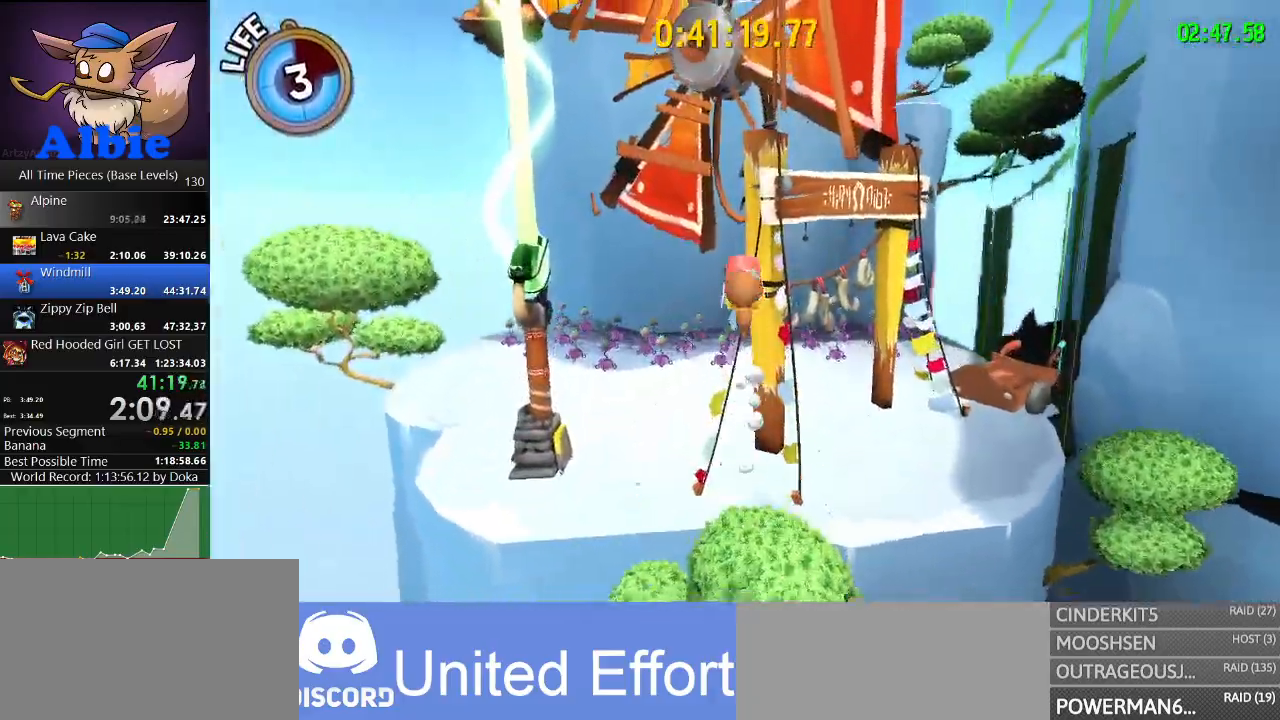
{"keys": ["w"], "mouse": [], "mouse_move": "still", "events": [[167, "shift", "down"], [267, "shift", "up"], [367, "shift", "down"], [500, "shift", "up"]]}
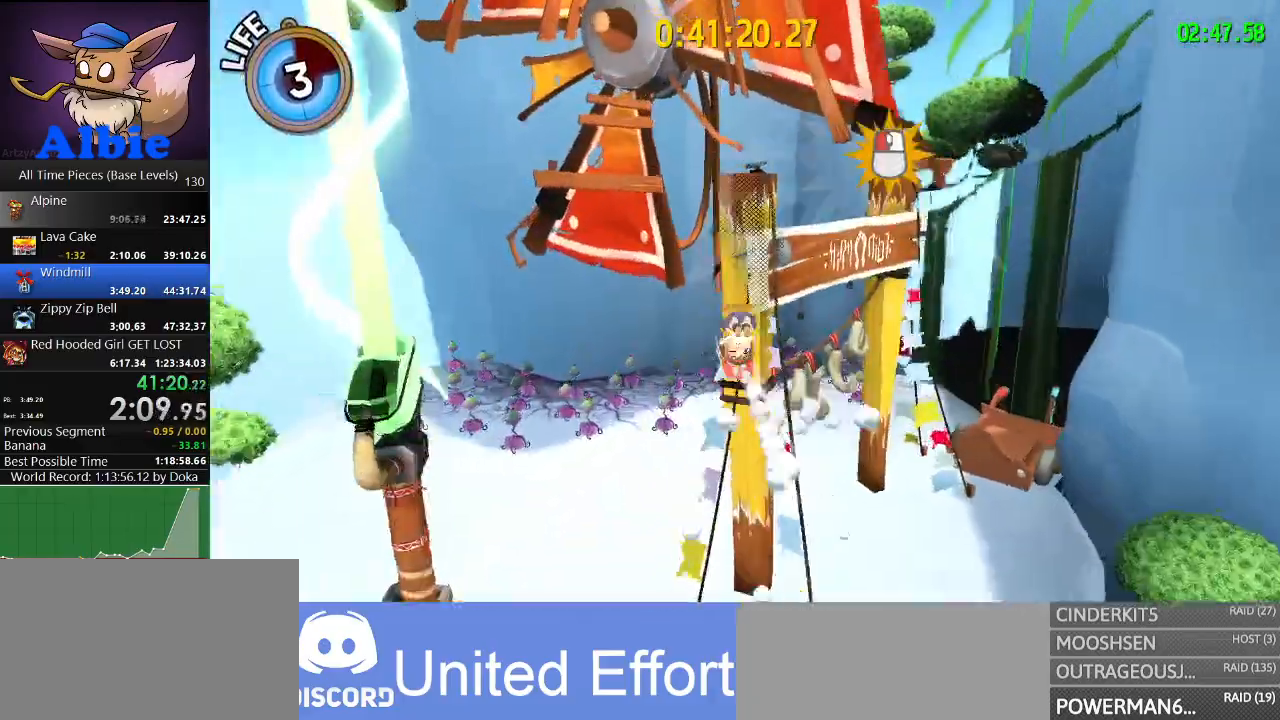
{"keys": [], "mouse": [], "mouse_move": "left", "events": [[233, "w", "up"]]}
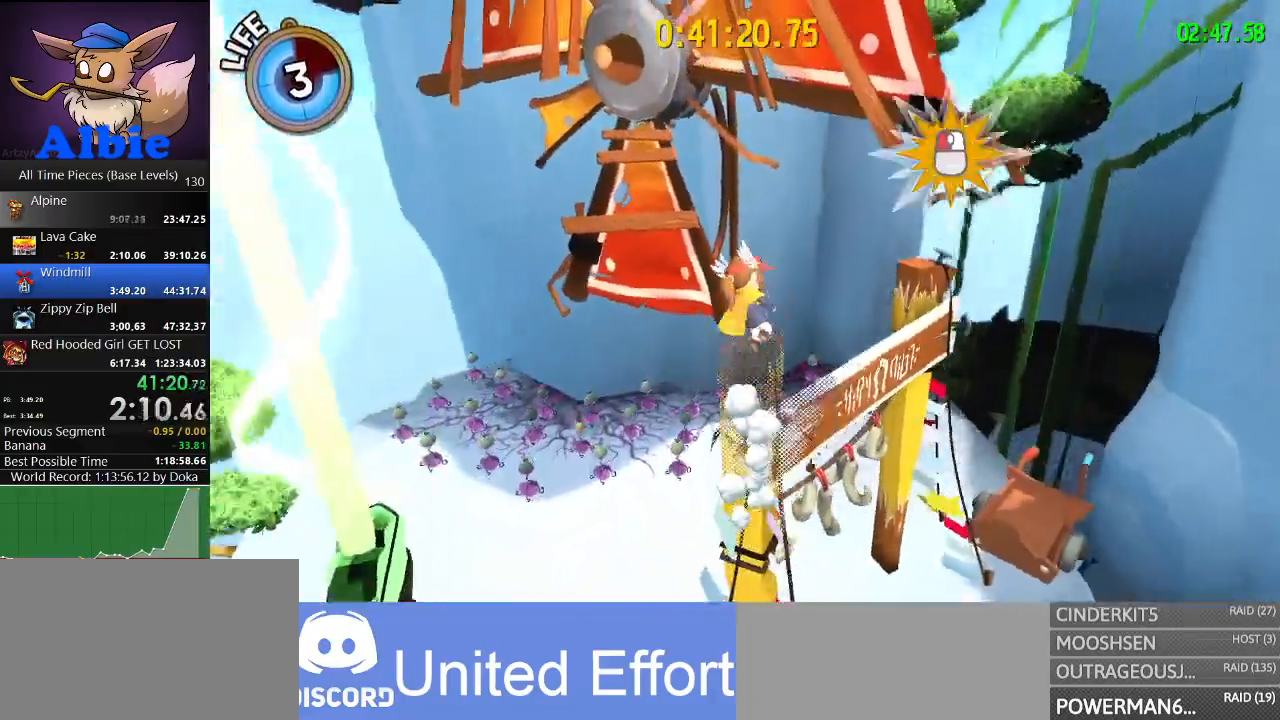
{"keys": ["w"], "mouse": [], "mouse_move": "right", "events": [[300, "w", "down"]]}
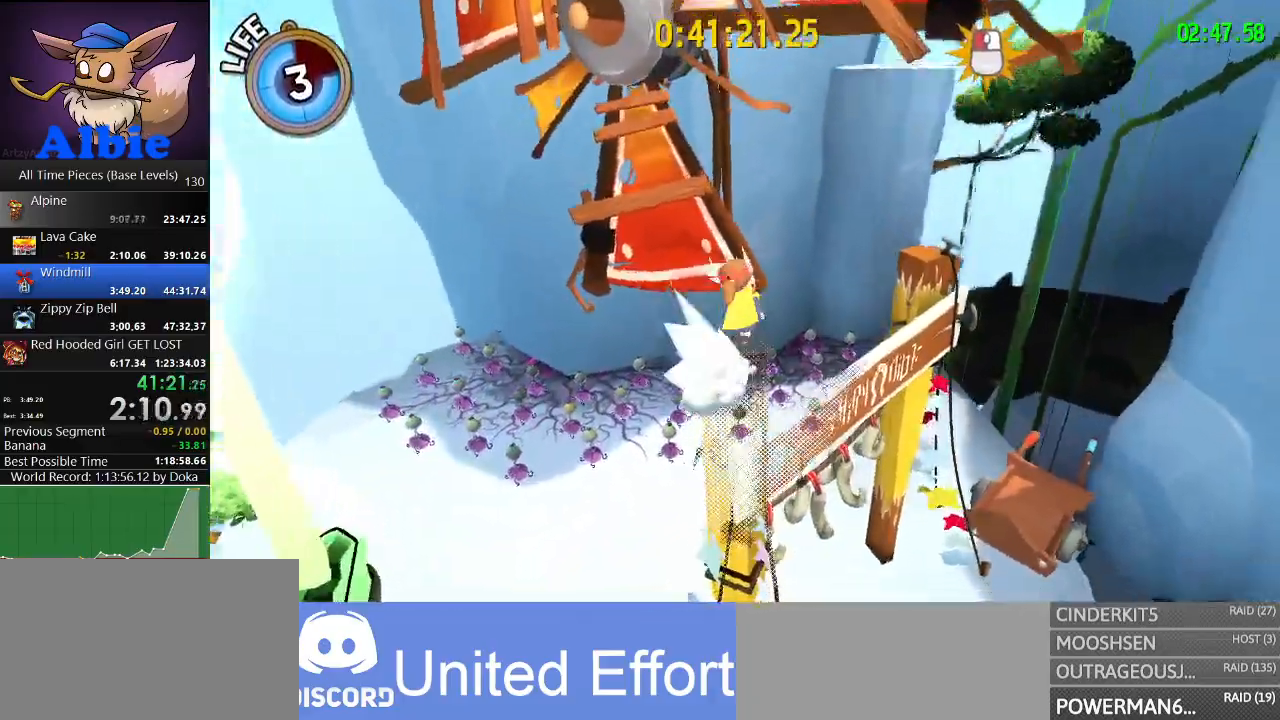
{"keys": ["w"], "mouse": [], "mouse_move": "still", "events": [[67, "space", "down"], [167, "space", "up"], [267, "space", "down"], [300, "space", "up"]]}
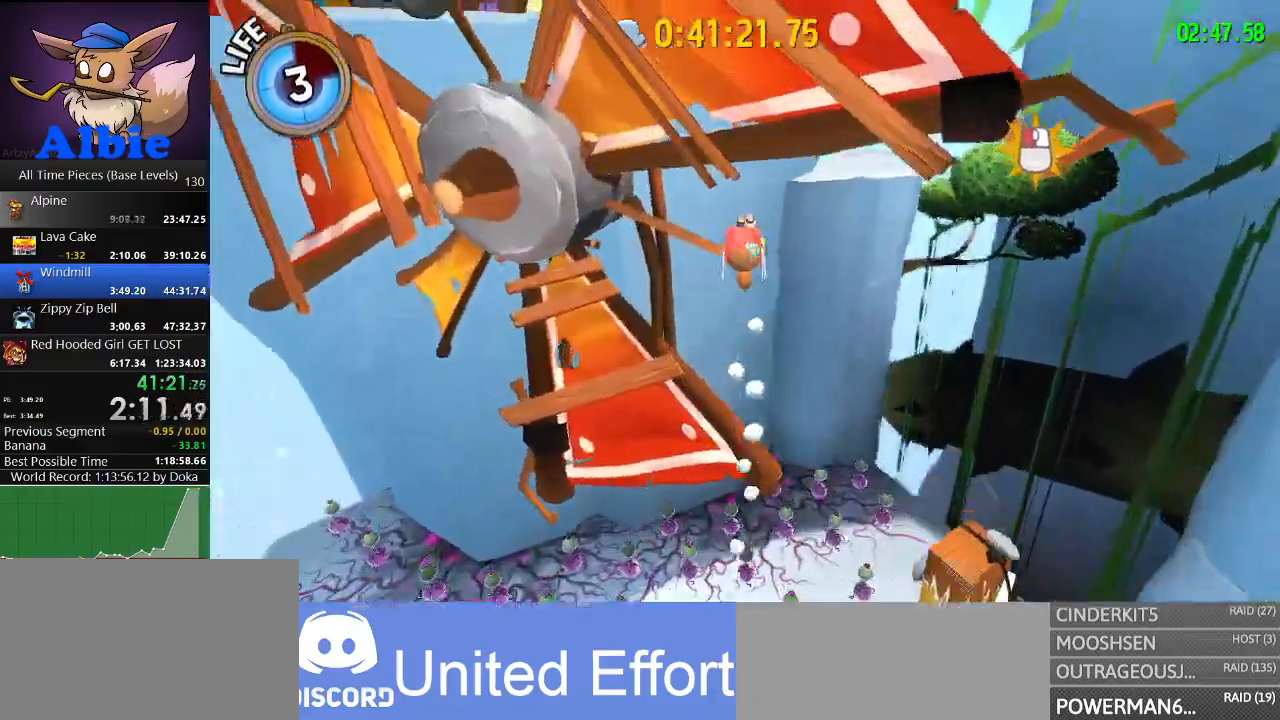
{"keys": ["a", "shift", "w"], "mouse": [], "mouse_move": "still", "events": [[233, "a", "down"], [267, "shift", "down"], [367, "shift", "up"], [500, "shift", "down"]]}
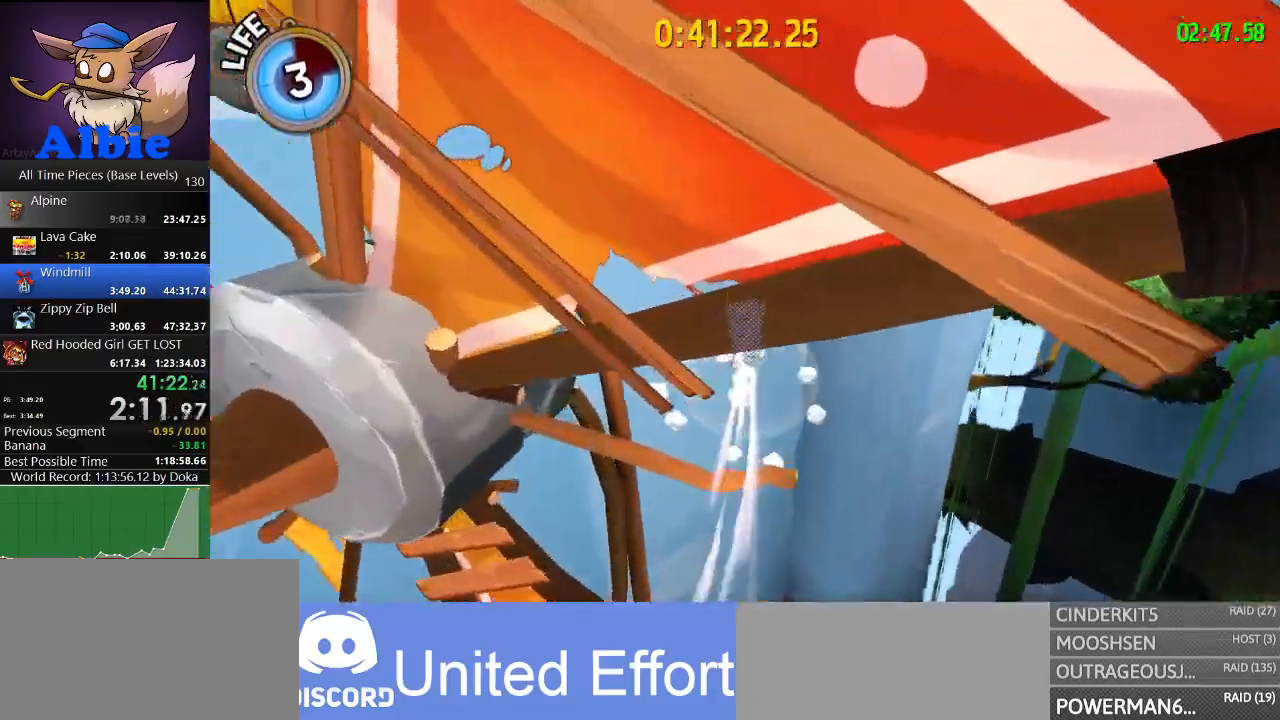
{"keys": ["w"], "mouse": [], "mouse_move": "left", "events": [[167, "shift", "up"], [300, "a", "up"]]}
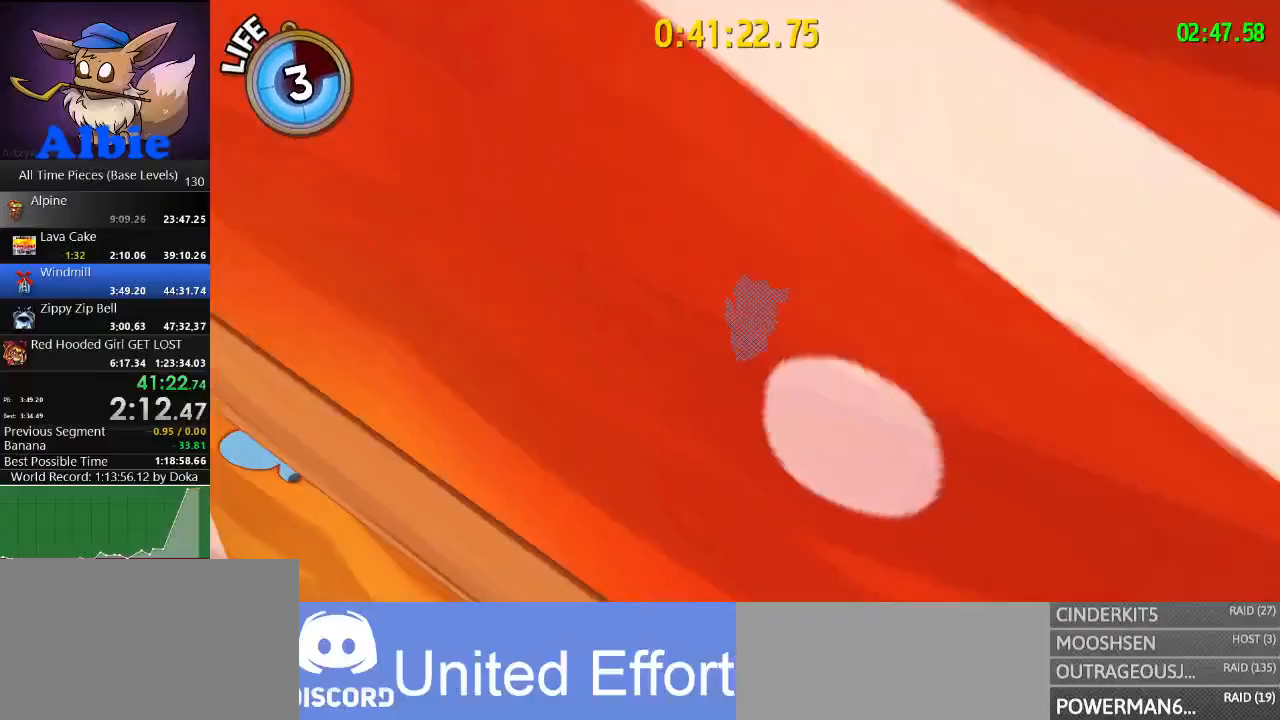
{"keys": ["w"], "mouse": [], "mouse_move": "left", "events": [[400, "w", "up"], [500, "w", "down"]]}
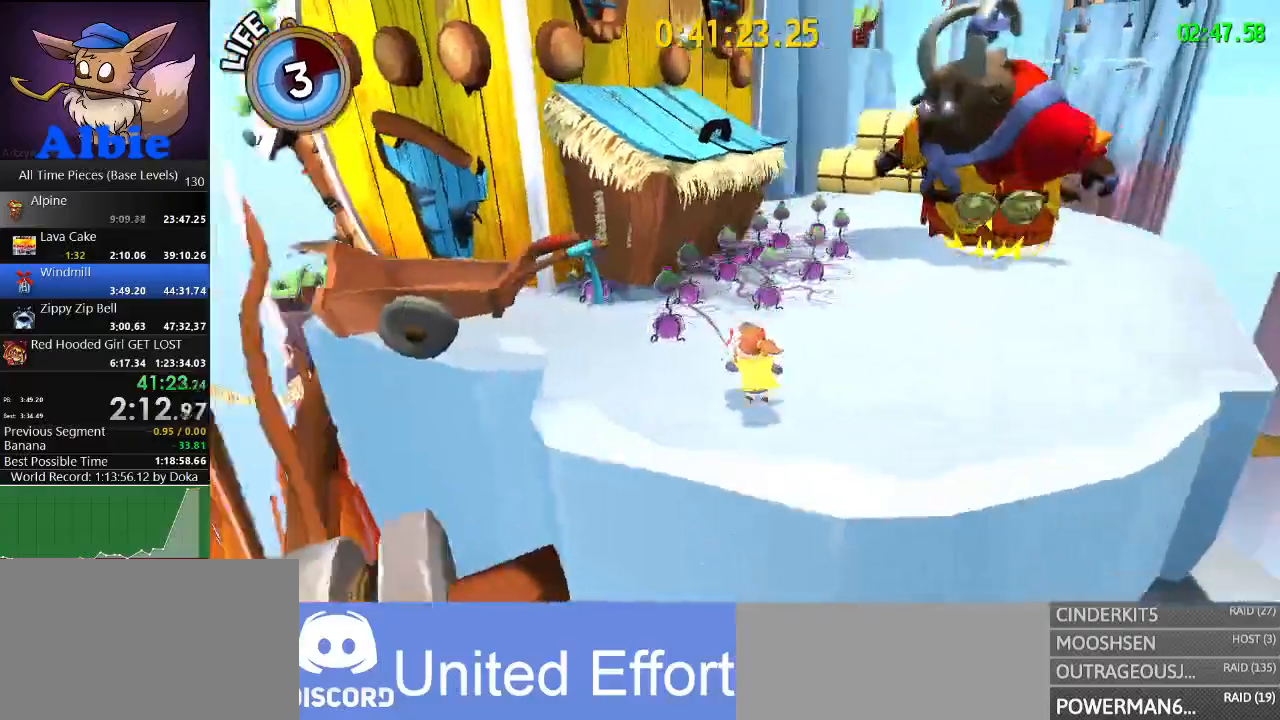
{"keys": ["a", "shift", "w"], "mouse": [], "mouse_move": "still", "events": [[100, "space", "down"], [233, "a", "down"], [333, "space", "up"], [467, "shift", "down"]]}
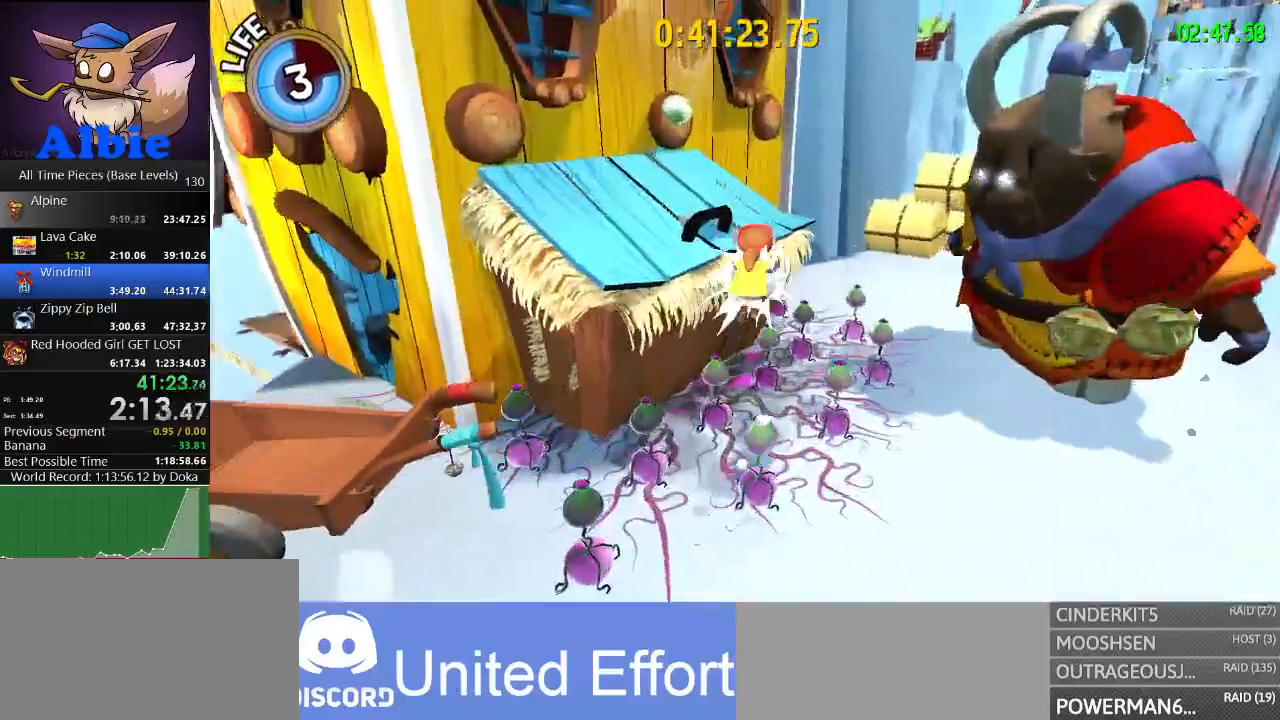
{"keys": ["a", "space", "w"], "mouse": [], "mouse_move": "still", "events": [[33, "space", "down"], [67, "shift", "up"], [167, "w", "up"], [333, "space", "up"], [400, "w", "down"], [500, "space", "down"]]}